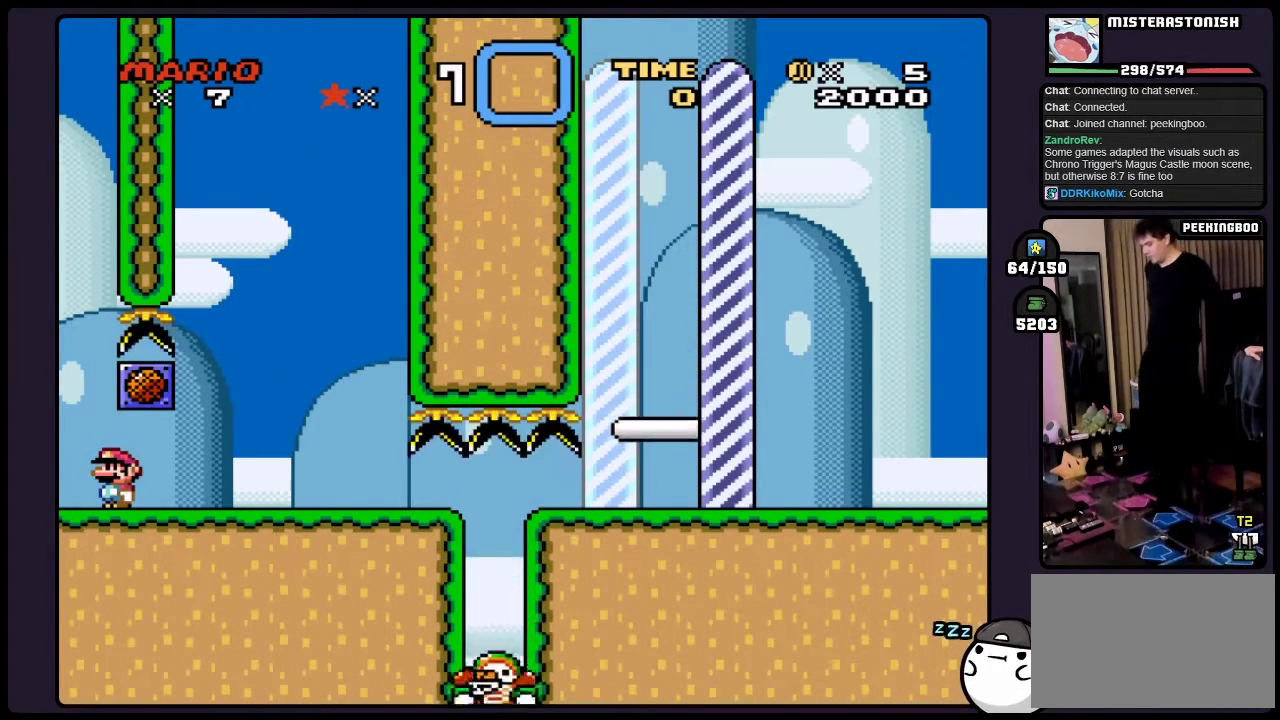
Gameplay with a controller (Nintendo layout); each line is a JSON object with the inputs held at the frame after it. "events" lists button and stick changes between this image and that frame as [ms after this image, input, new state], when the widget could be followed in between. Not read: DPAD_RIGHT L3 R3.
{"buttons": ["Y"], "events": [[167, "Y", "down"]]}
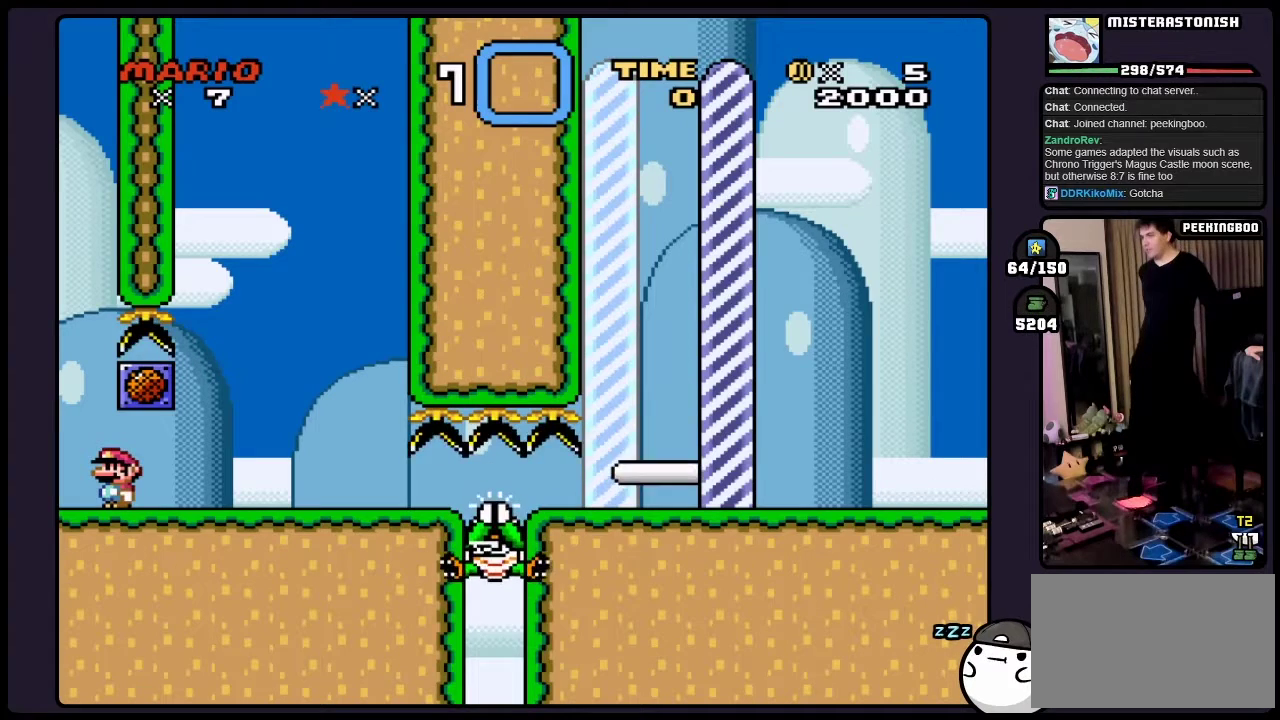
{"buttons": ["Y"], "events": []}
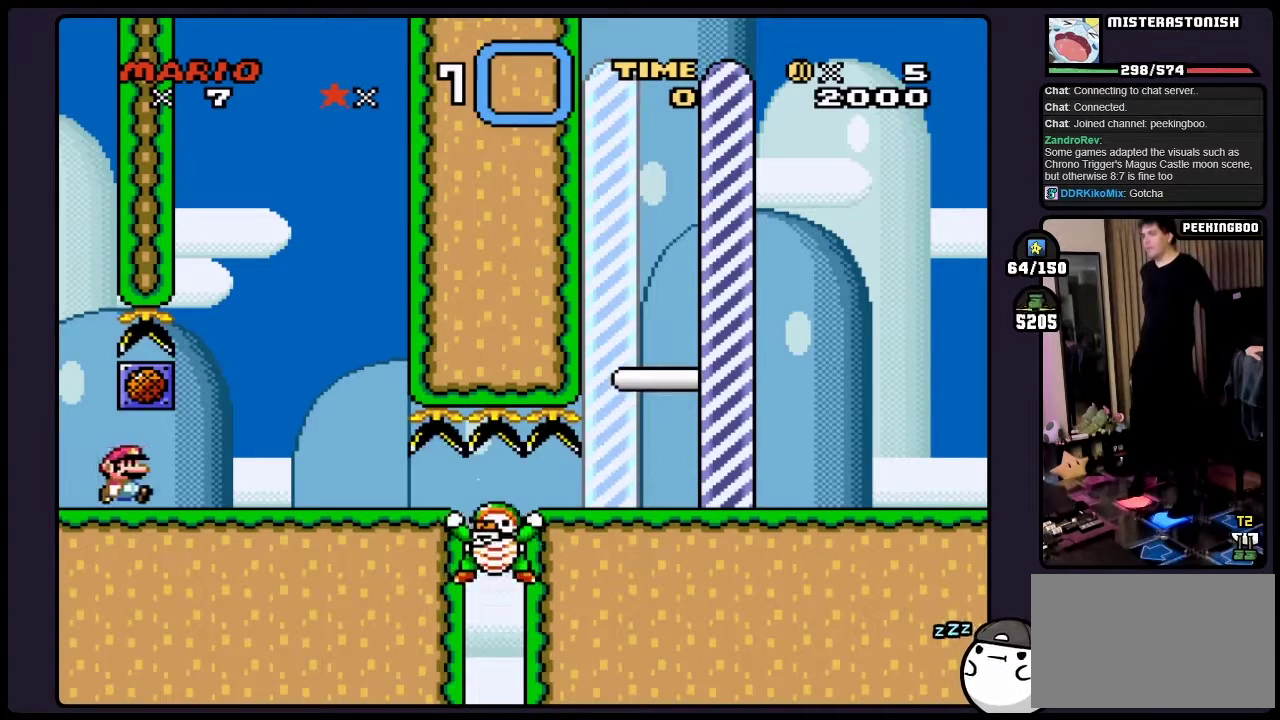
{"buttons": ["Y"], "events": []}
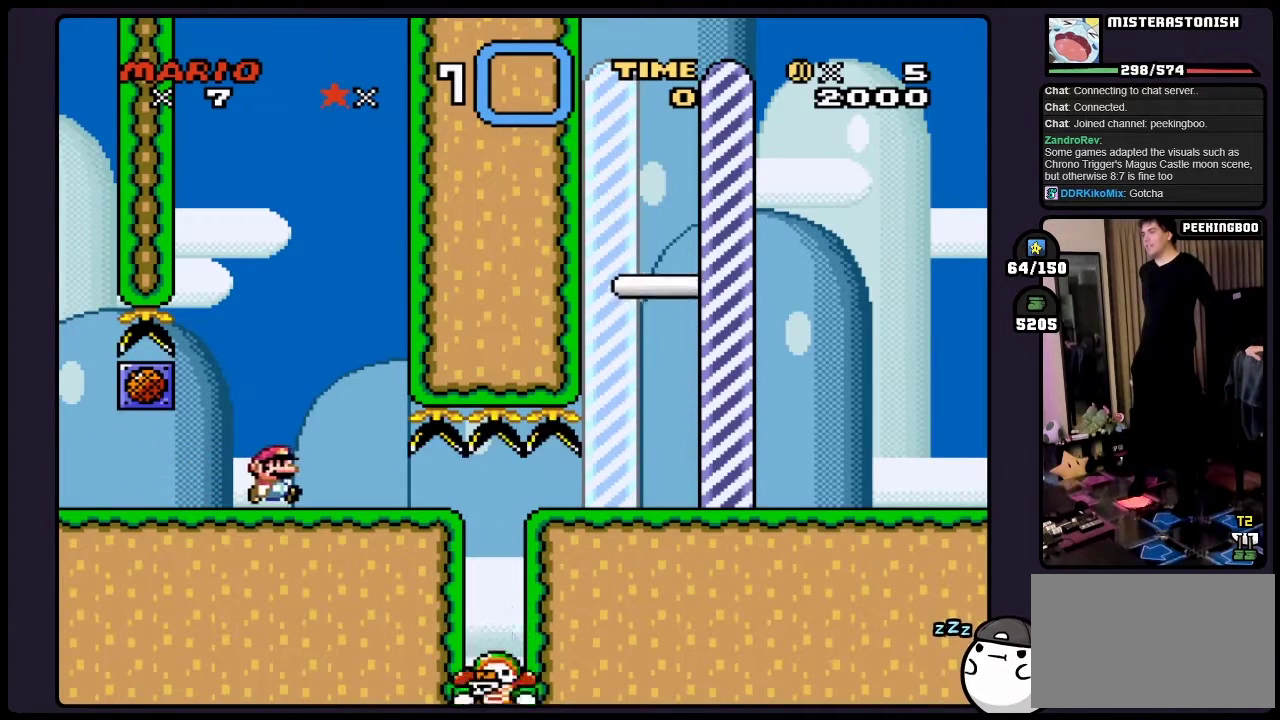
{"buttons": ["B", "Y"], "events": [[467, "B", "down"]]}
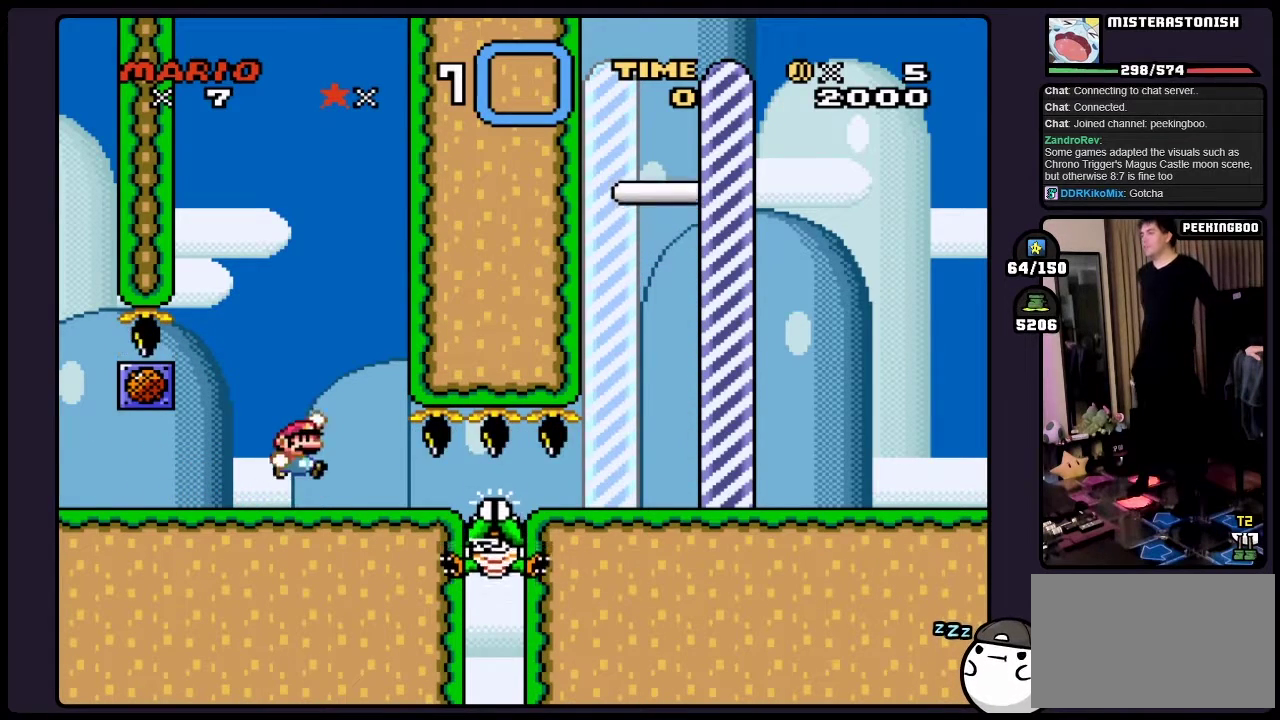
{"buttons": ["B", "Y"], "events": []}
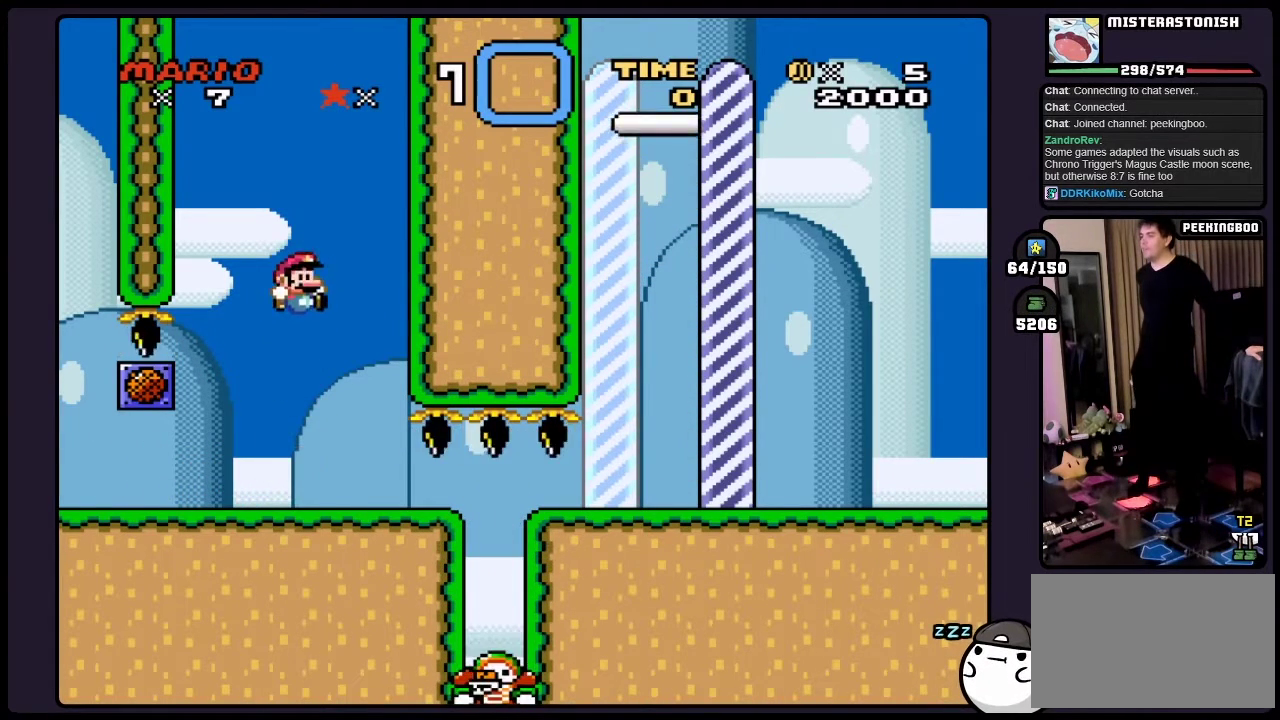
{"buttons": ["B", "Y"], "events": []}
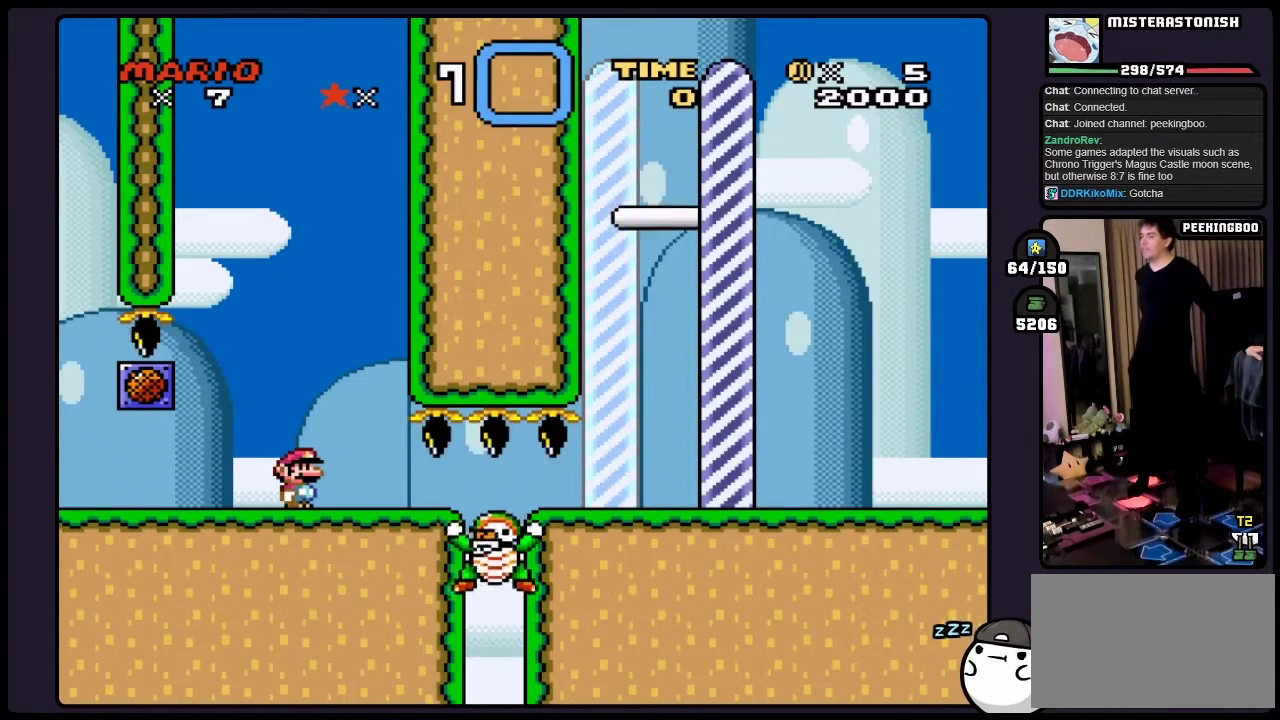
{"buttons": ["B", "Y"], "events": []}
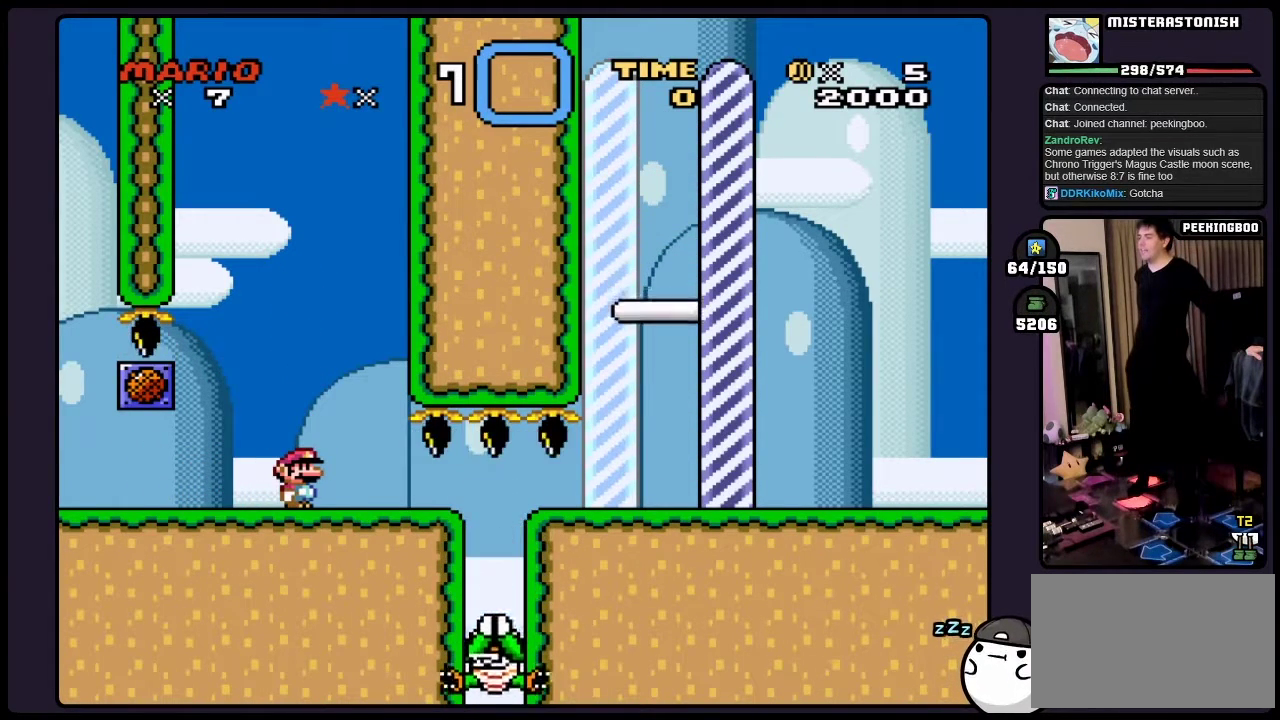
{"buttons": ["B", "Y"], "events": []}
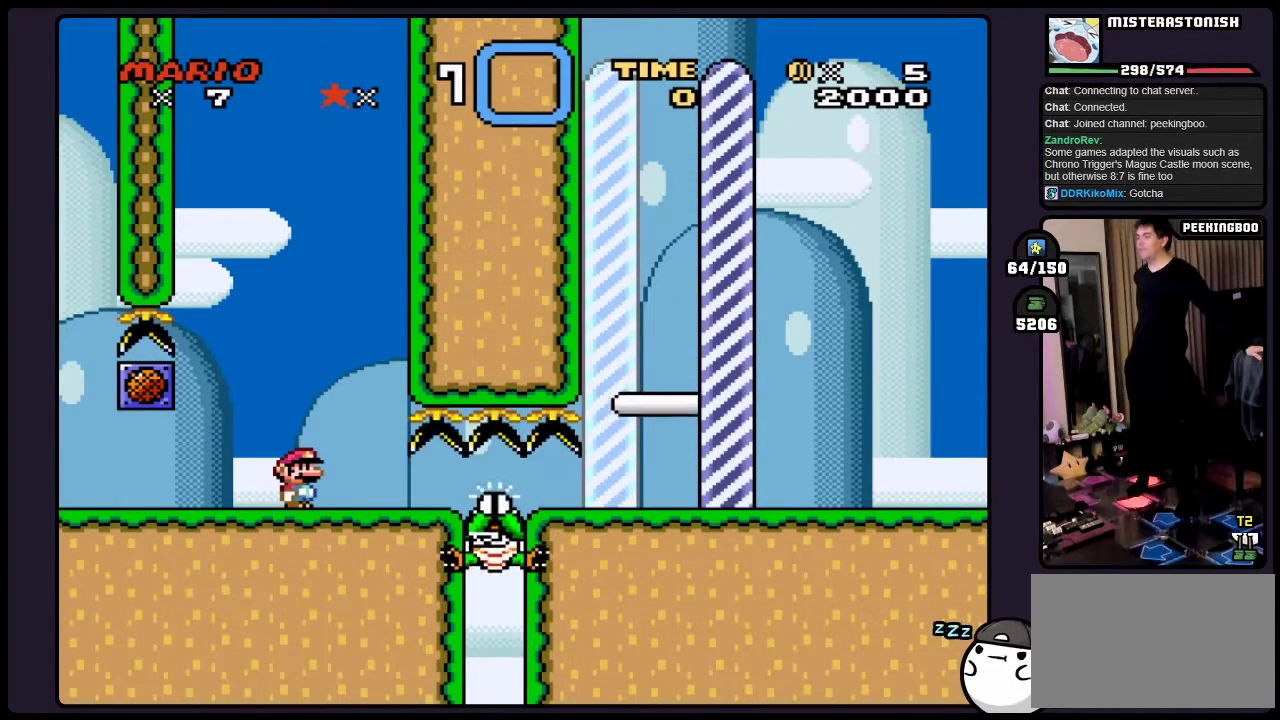
{"buttons": ["B", "Y"], "events": []}
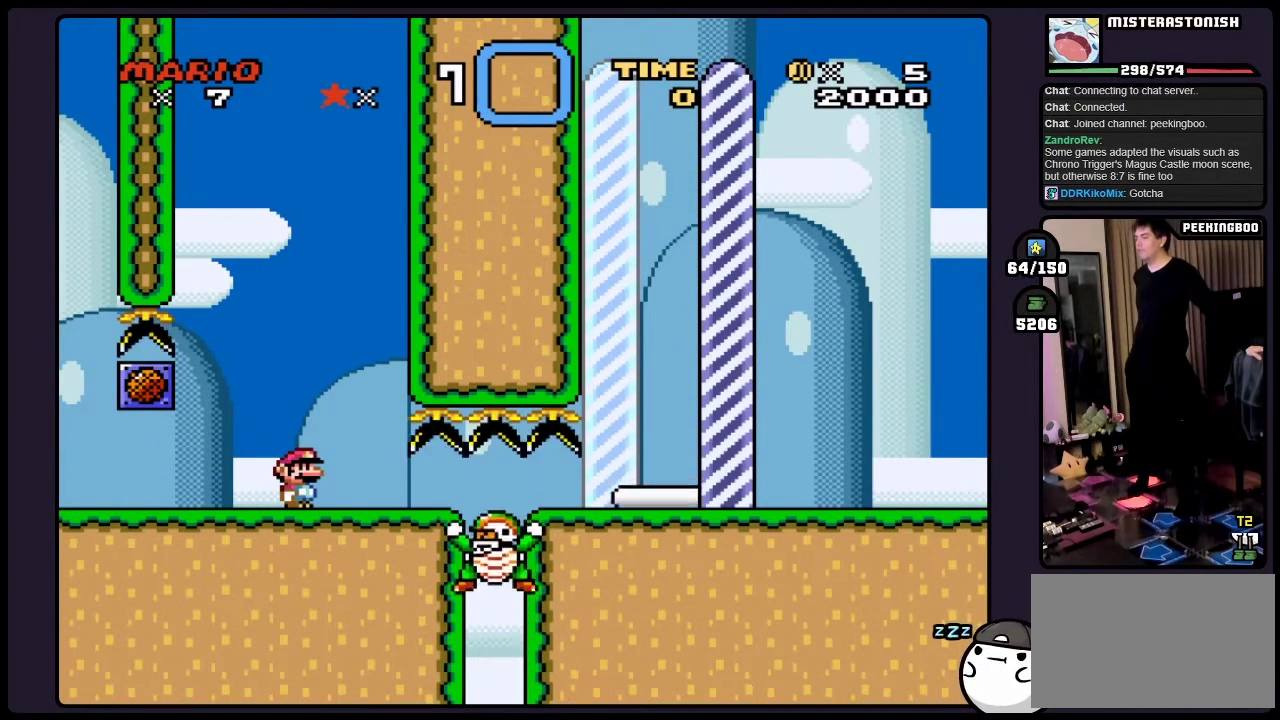
{"buttons": ["B", "Y"], "events": []}
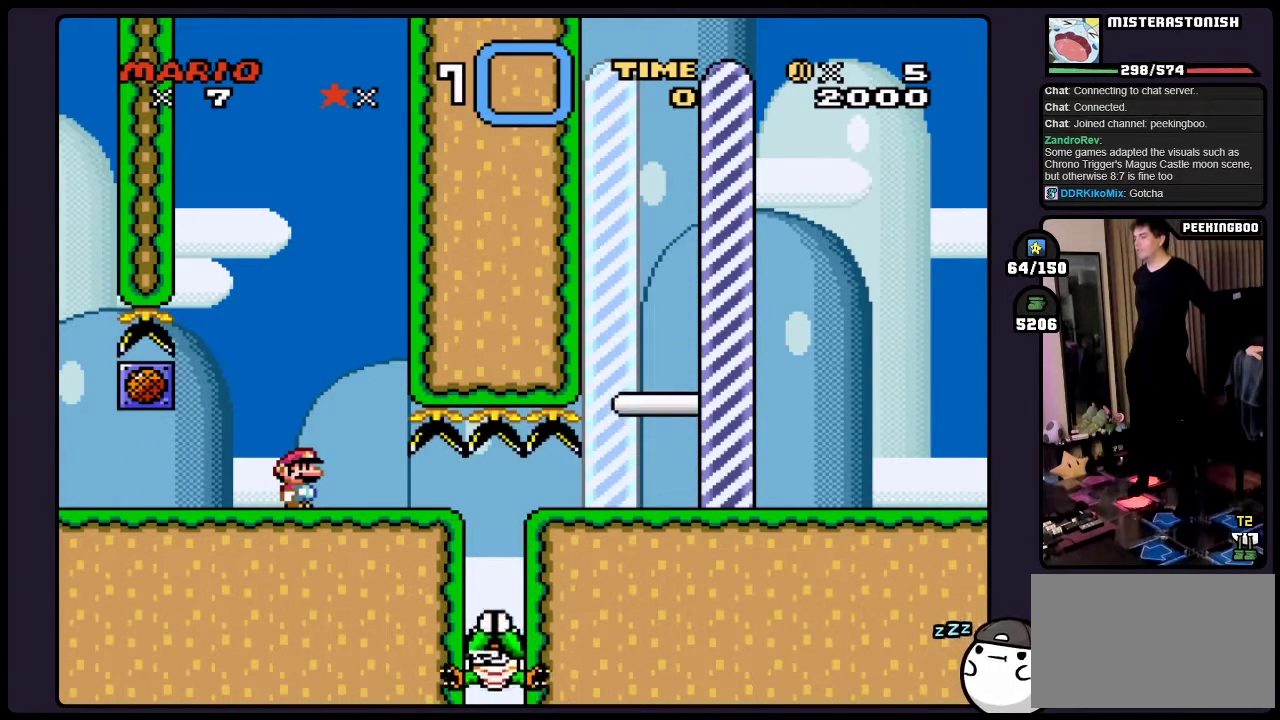
{"buttons": ["B", "Y"], "events": []}
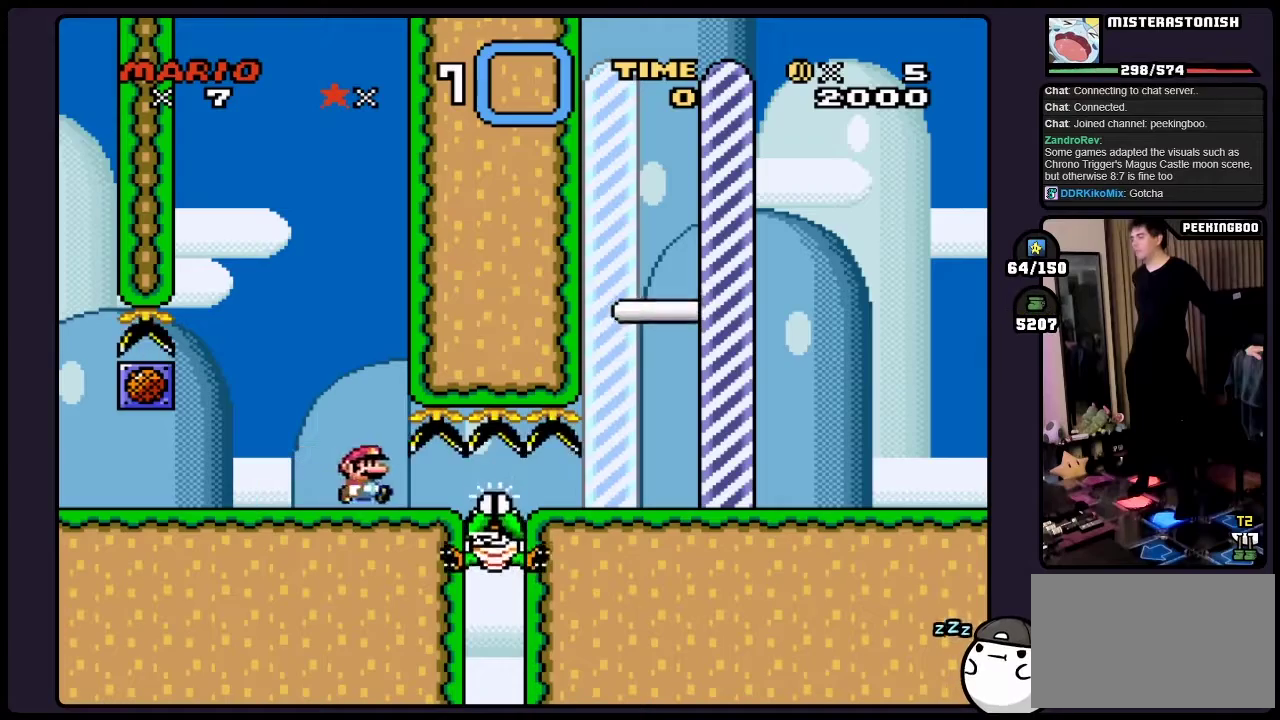
{"buttons": ["B", "Y"], "events": []}
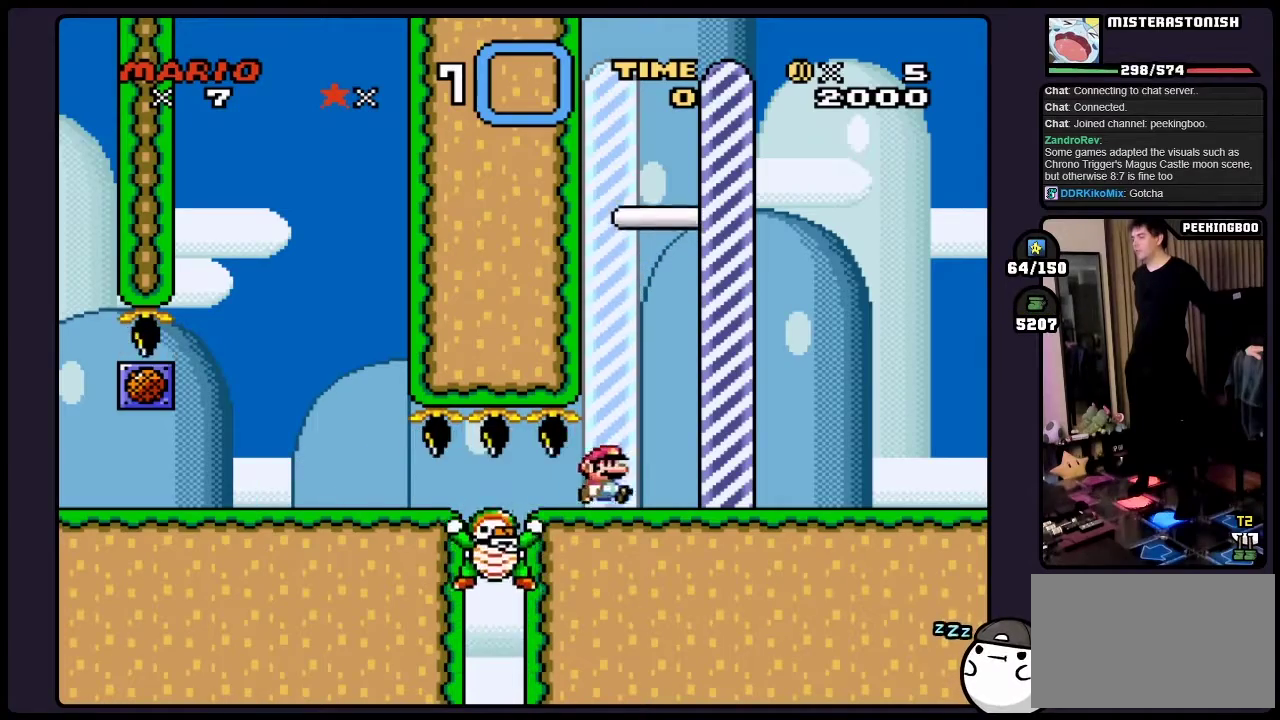
{"buttons": ["B", "Y"], "events": []}
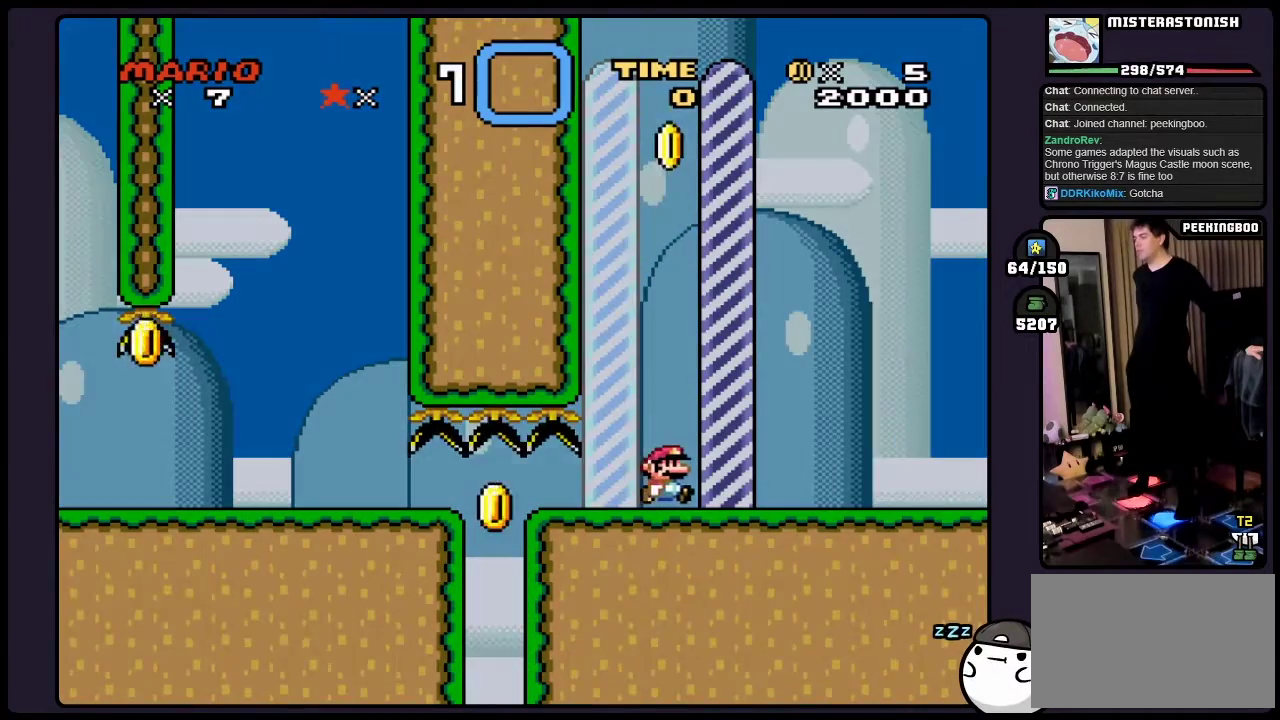
{"buttons": [], "events": [[267, "B", "up"], [467, "Y", "up"]]}
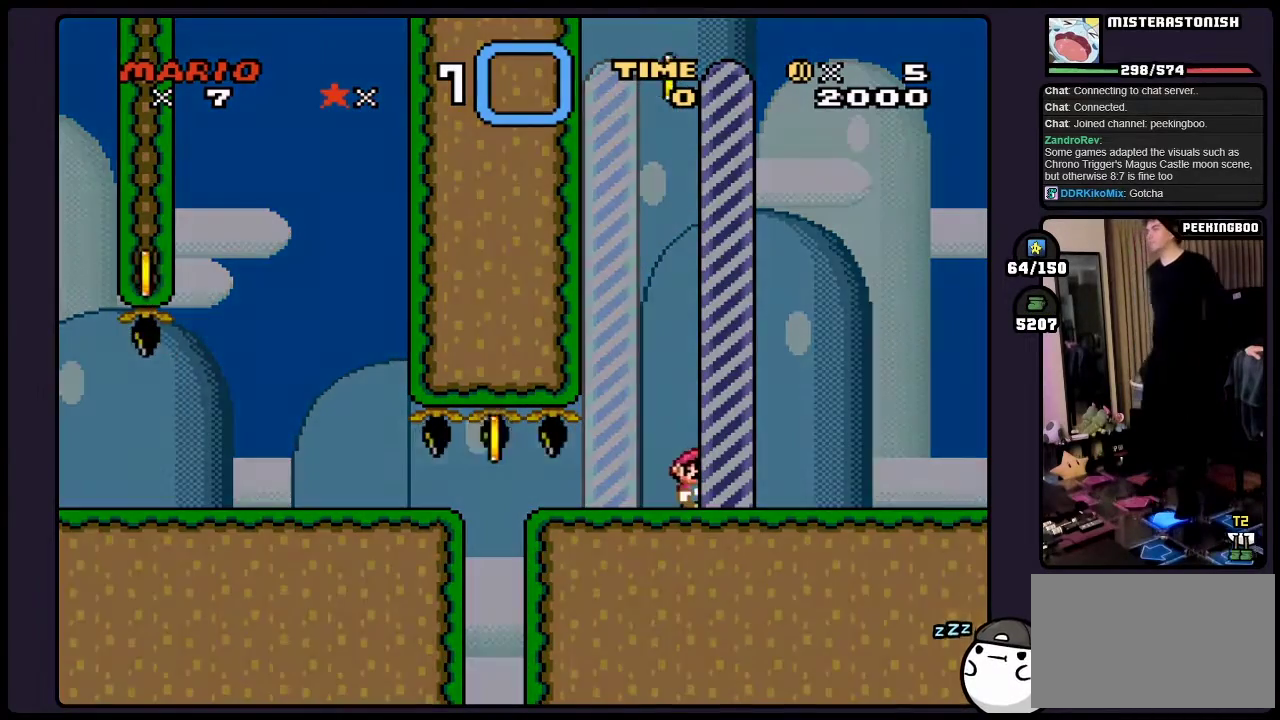
{"buttons": [], "events": []}